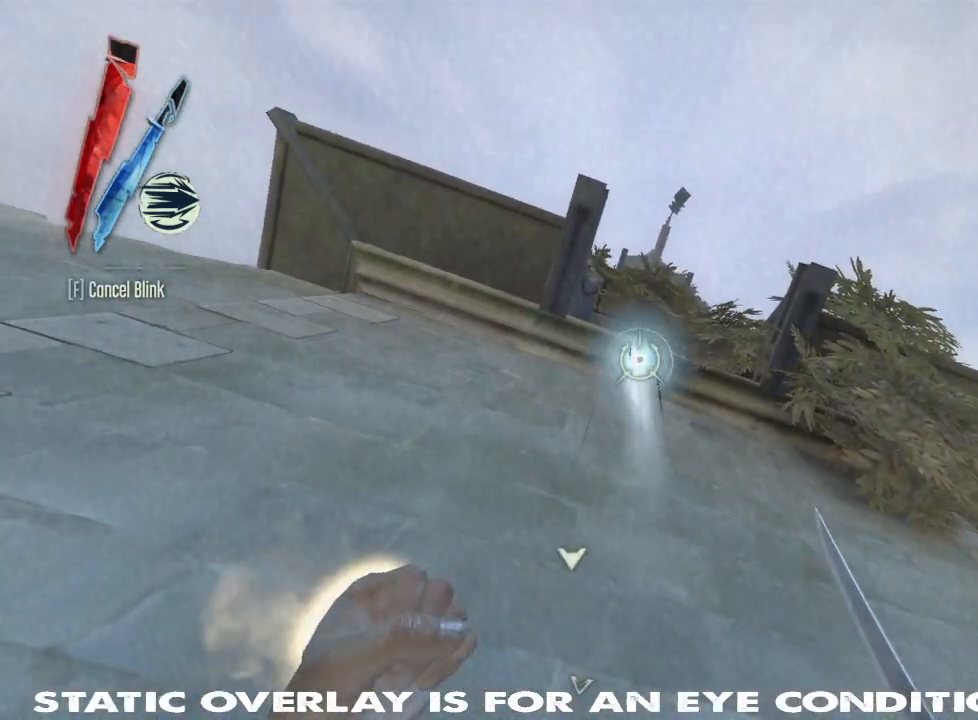
Gameplay with keyboard and mouse; each line is a JSON object with the keys and mouse buttons held at the frame after it. "events" lists presses ("down") and releases ("up") of "1", "2", "3", "4", "5", "a", "alt", "b", "c", "caps_lock", "ctrl", "d", "e", "f", "g", "q", "r", "s", "shift", "space", "super", "t", "tab", "tilde", "v", "w", "x", "z", "mouse_left", "mouse_wheel" and "mouse_right" between this image and that frame as [ms after this image, input, new state], when the widget could be followed in between. "mouse_left", "mouse_wheel", "mouse_right" = the "left", "wheel", "right" buttons of the "mouse" list. No other keys are recorded. "wheel" means that the mouse wheel is clicked or scrolled. Mouse movement is not recorded. Not read: other_keys.
{"keys": ["f", "shift", "w"], "mouse": ["right"], "events": [[334, "w", "down"], [367, "mouse_right", "down"], [434, "f", "down"], [434, "shift", "down"]]}
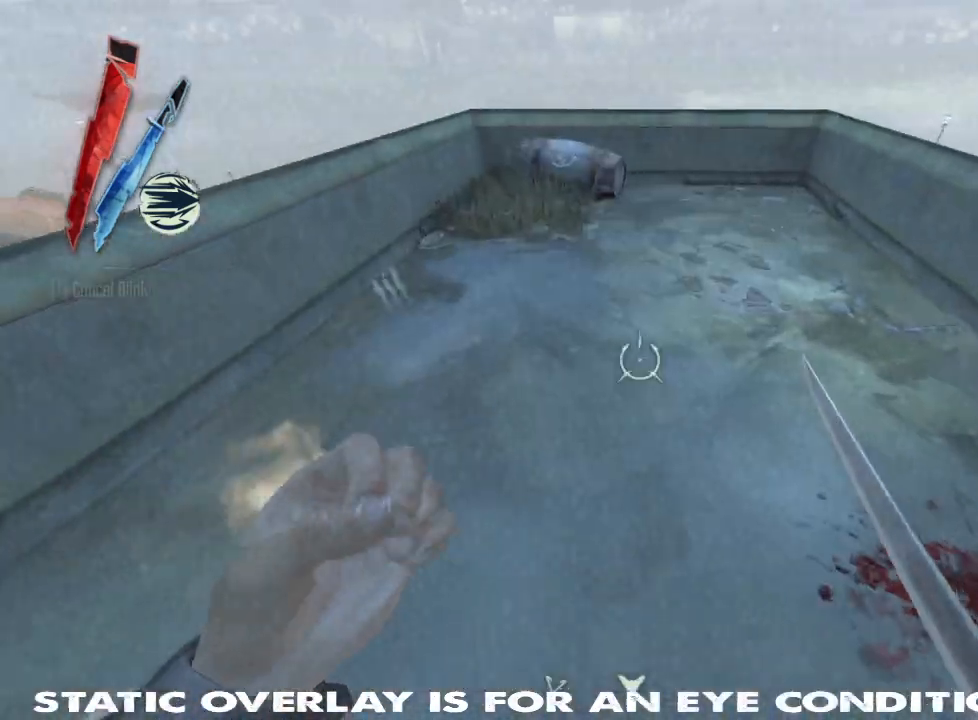
{"keys": ["a", "shift", "w"], "mouse": [], "events": [[67, "f", "up"], [217, "mouse_right", "up"], [334, "a", "down"]]}
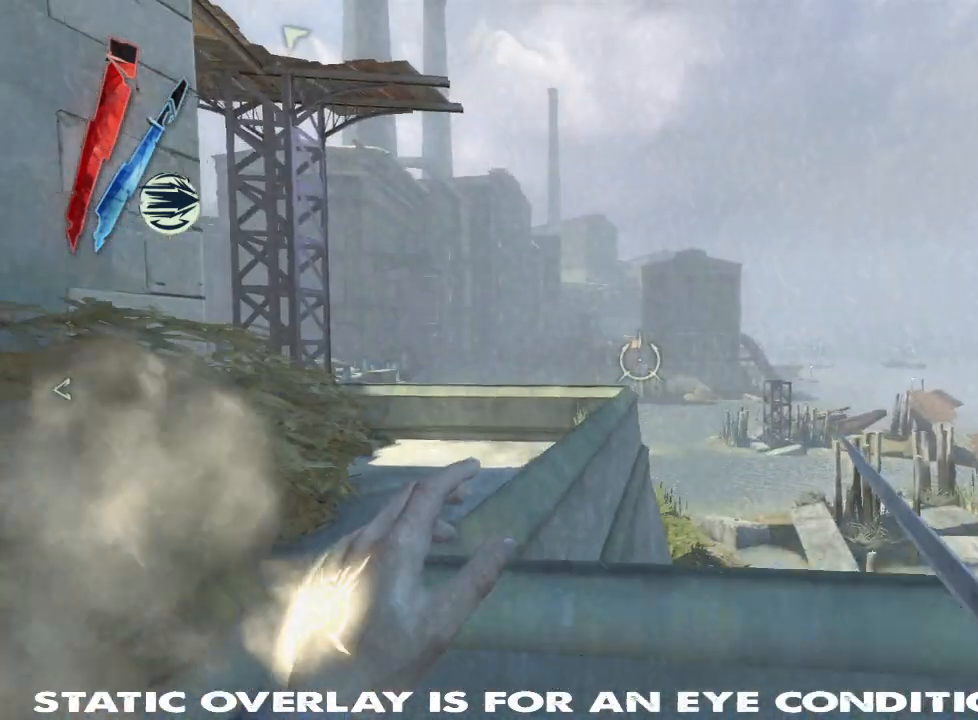
{"keys": ["d", "shift", "w"], "mouse": [], "events": [[217, "a", "up"], [434, "d", "down"]]}
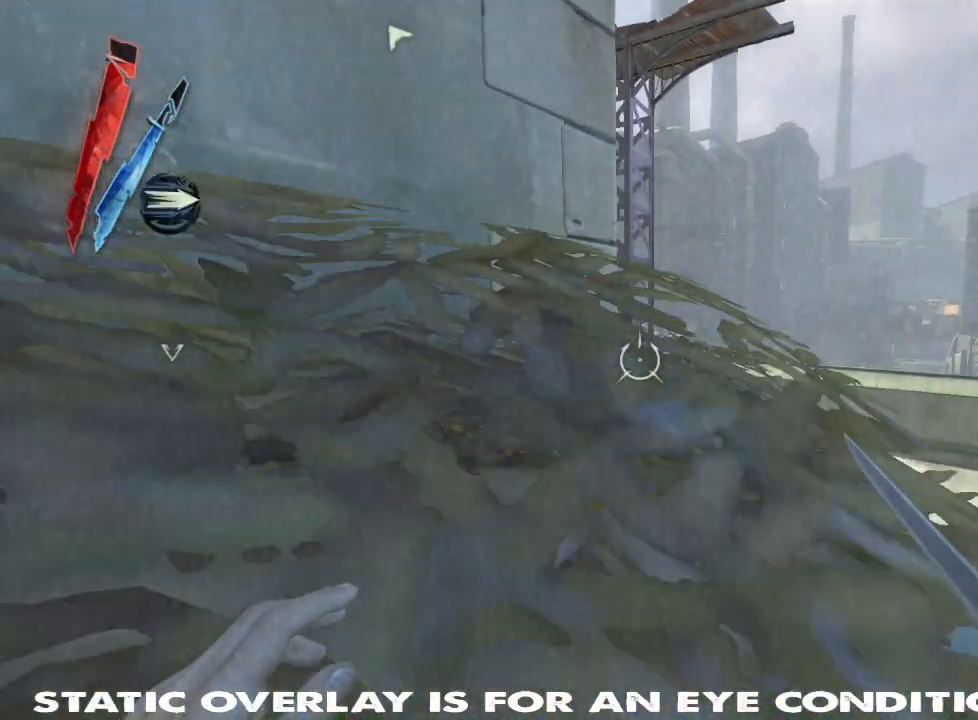
{"keys": ["d", "shift", "w"], "mouse": [], "events": []}
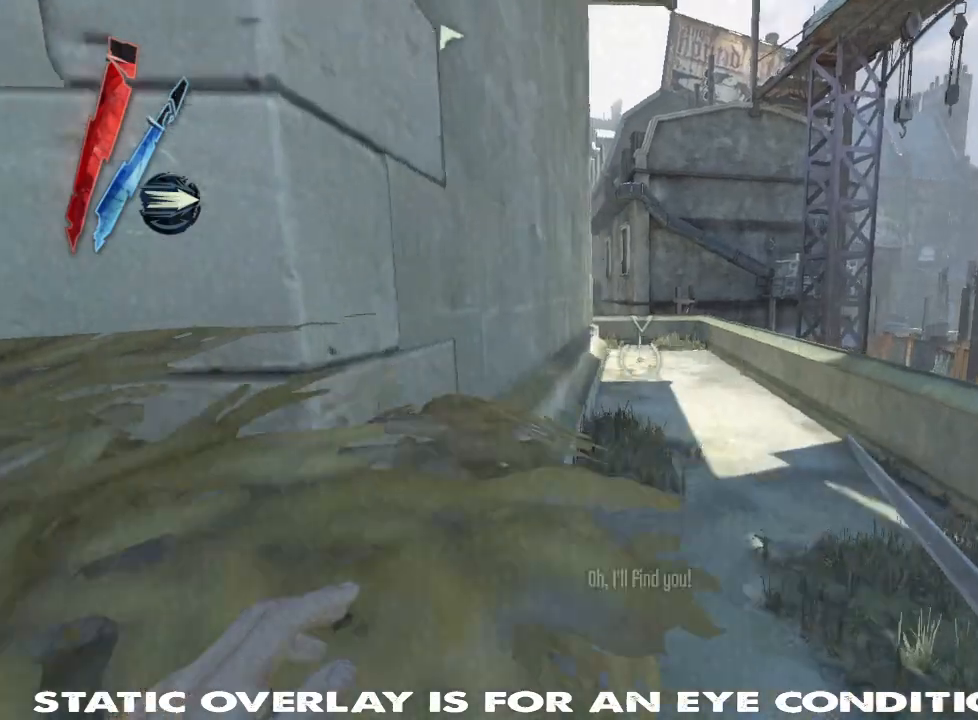
{"keys": ["shift", "w"], "mouse": []}
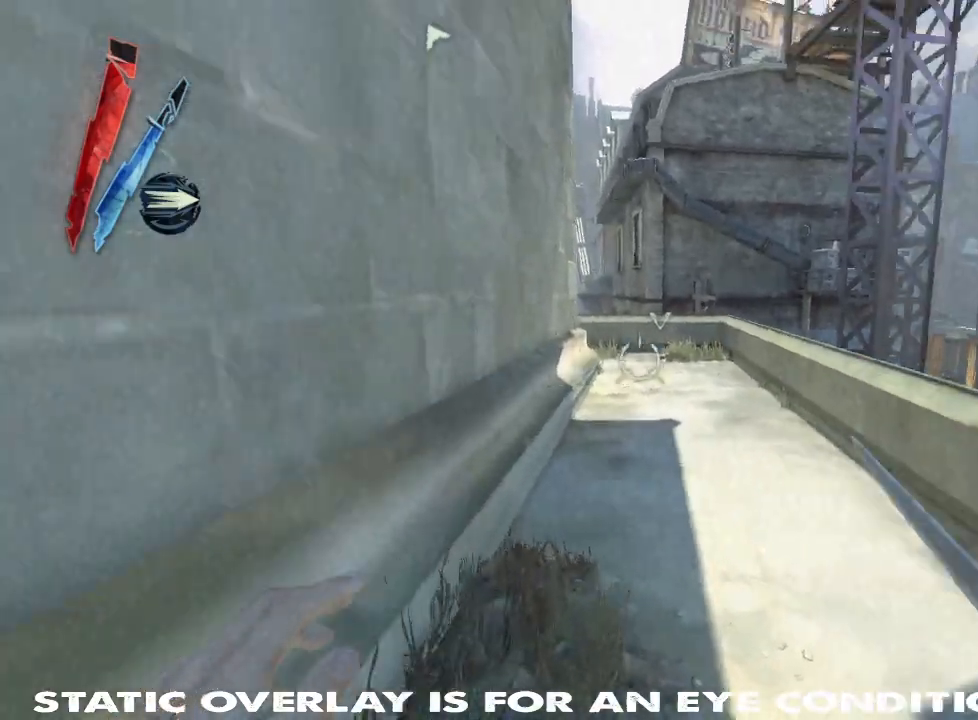
{"keys": ["shift", "w"], "mouse": [], "events": []}
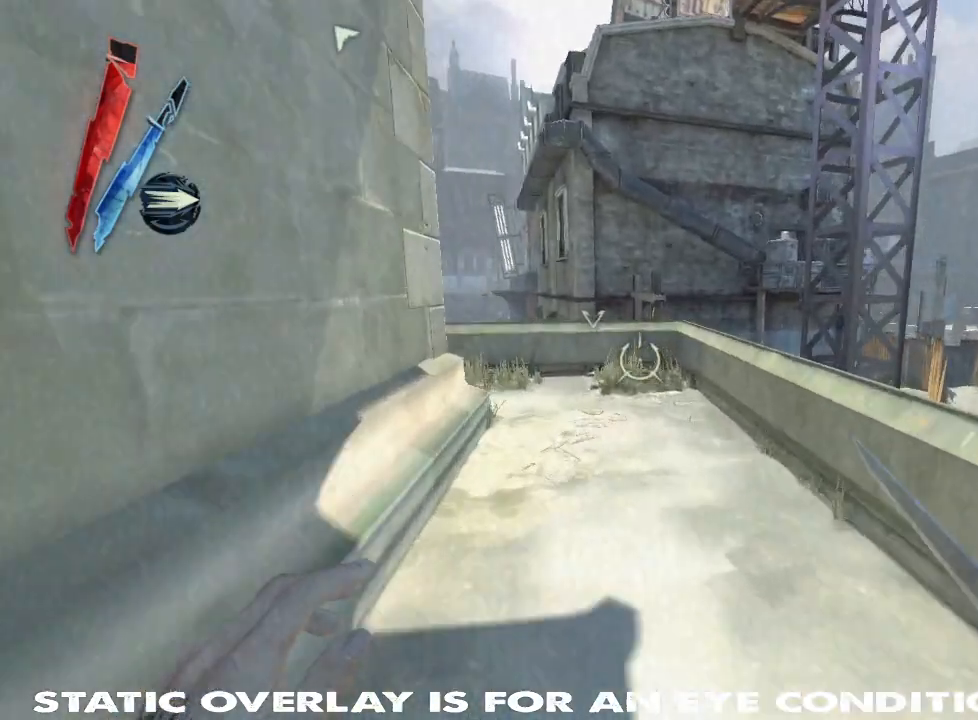
{"keys": ["shift", "w"], "mouse": ["right"], "events": [[417, "mouse_right", "down"]]}
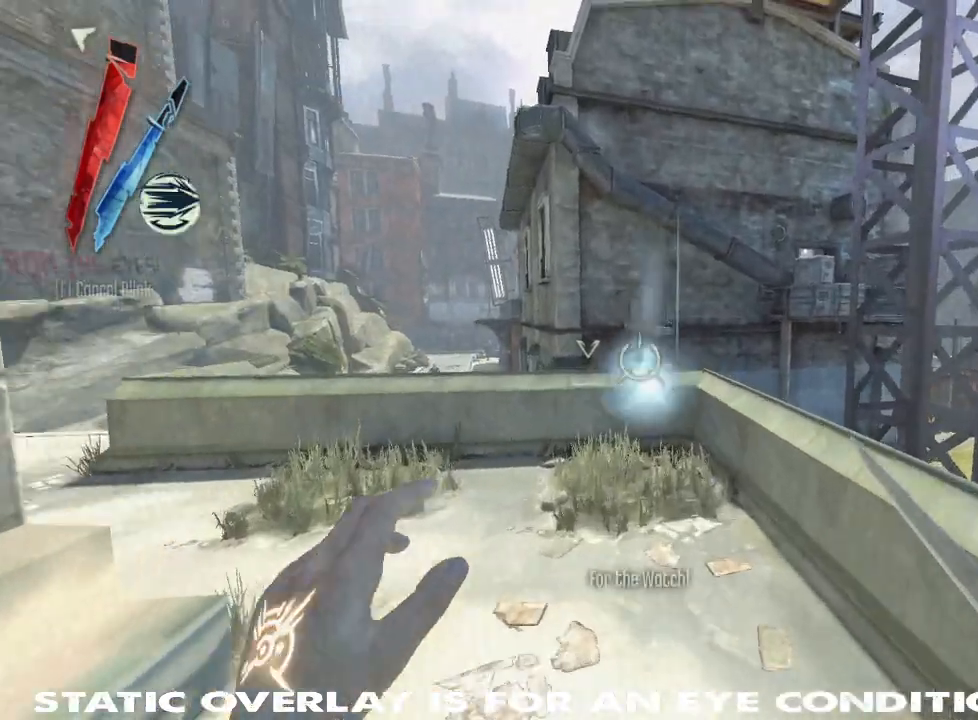
{"keys": ["shift", "w"], "mouse": ["right"], "events": []}
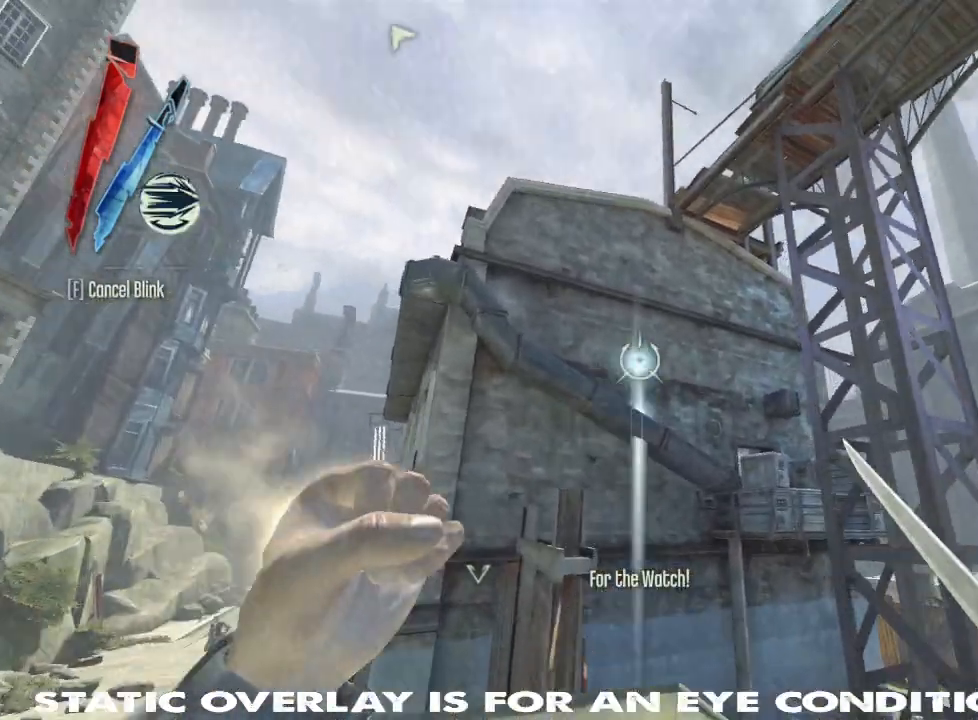
{"keys": ["w"], "mouse": [], "events": [[134, "shift", "up"], [250, "w", "up"], [417, "mouse_right", "up"], [500, "w", "down"]]}
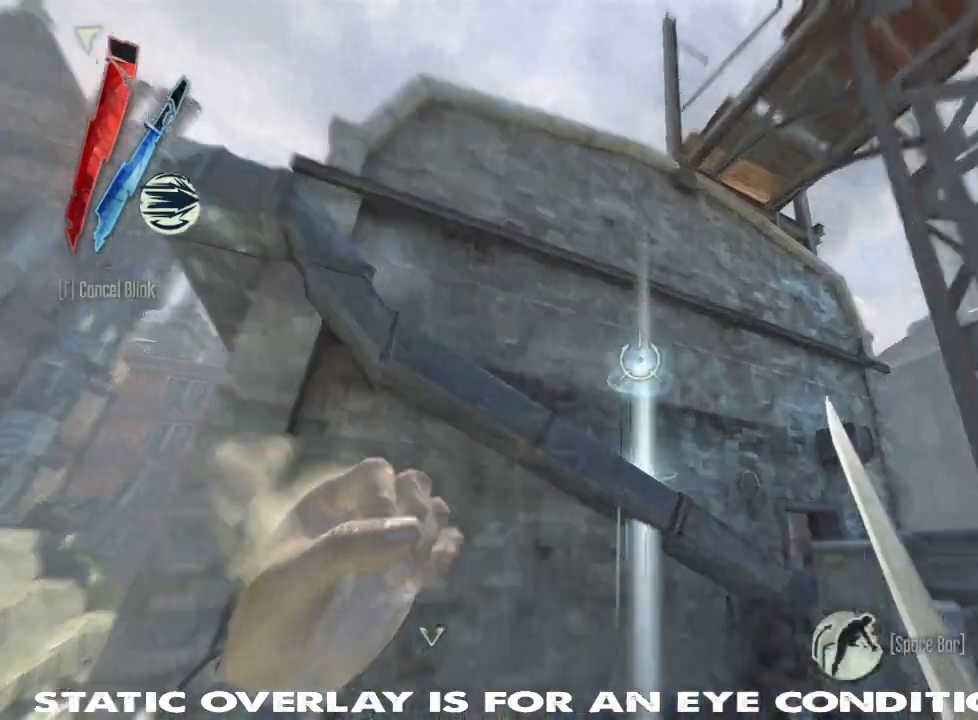
{"keys": ["d"], "mouse": []}
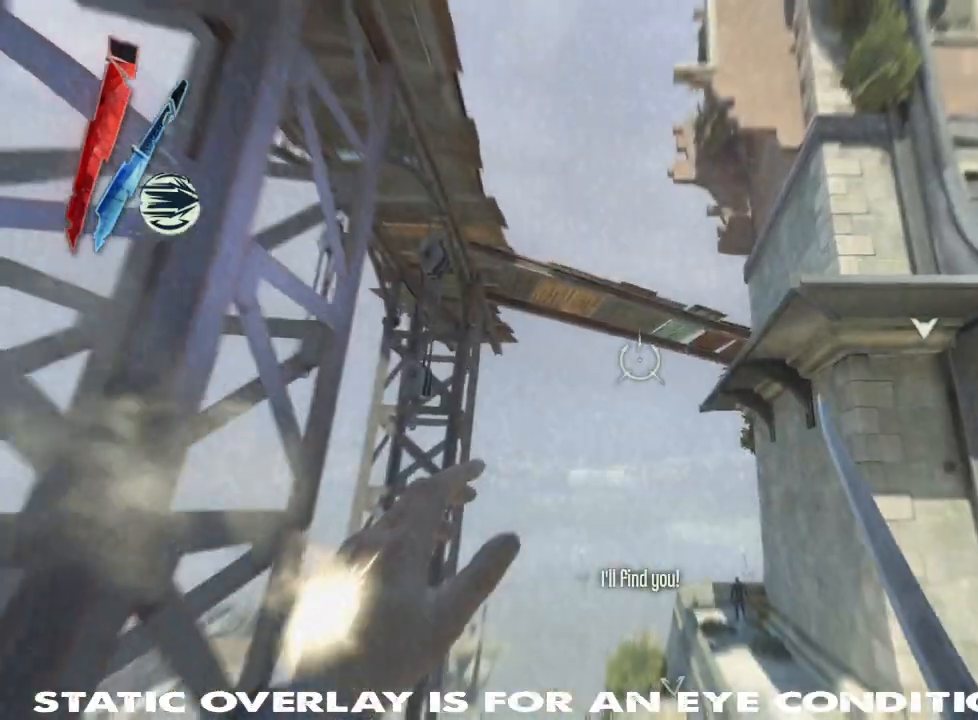
{"keys": [], "mouse": ["right"], "events": [[217, "d", "up"], [284, "mouse_right", "down"]]}
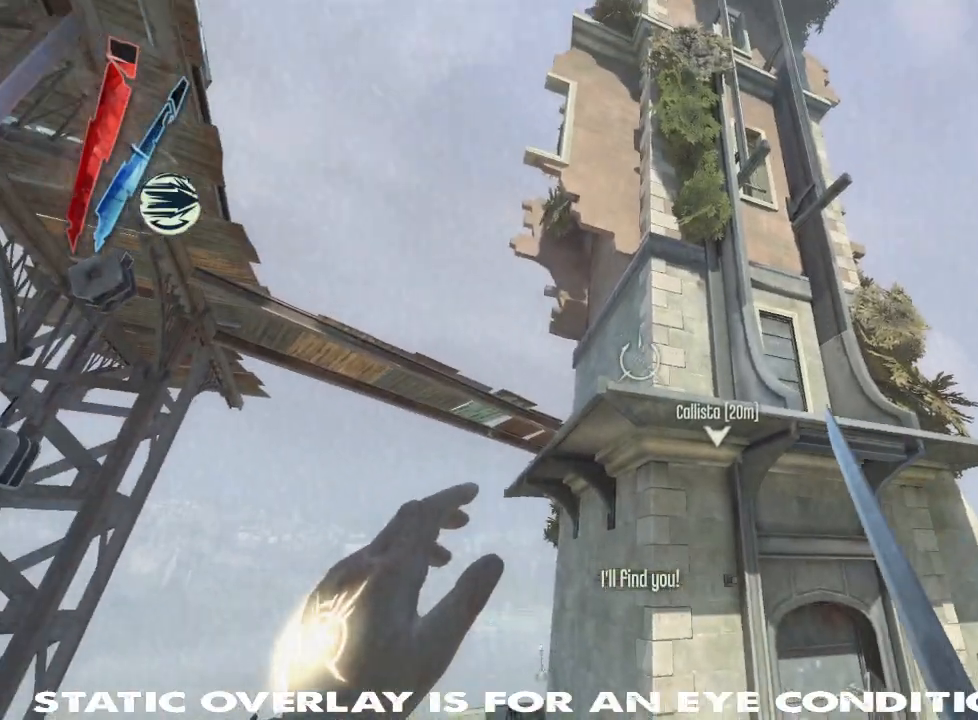
{"keys": [], "mouse": ["right"], "events": []}
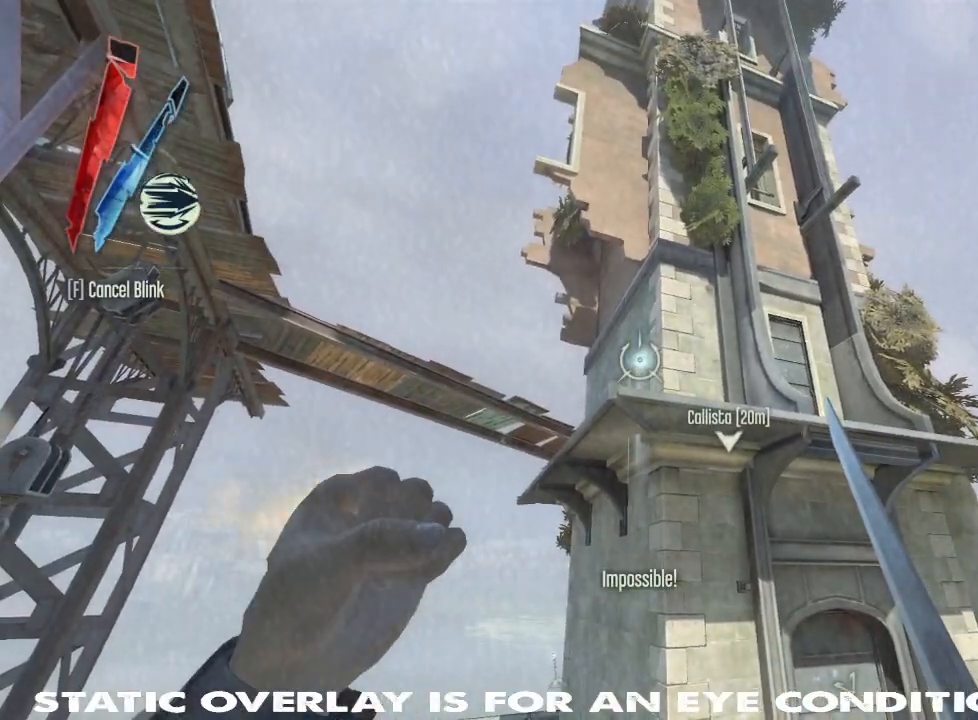
{"keys": ["shift", "w"], "mouse": [], "events": [[100, "mouse_right", "up"], [367, "w", "down"], [467, "shift", "down"]]}
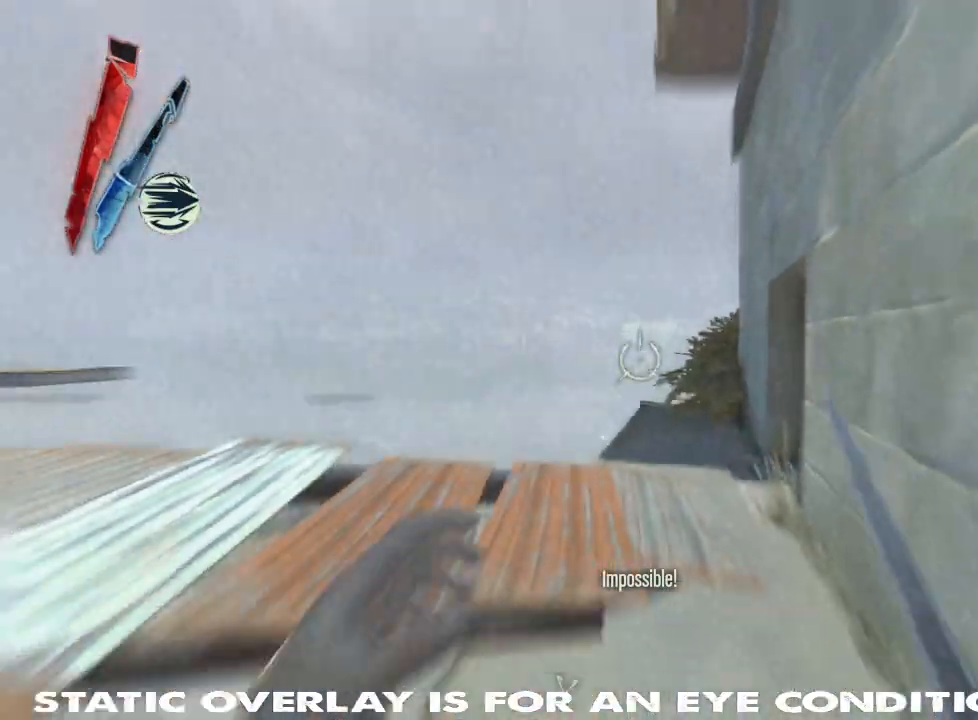
{"keys": ["a", "shift", "w"], "mouse": [], "events": [[484, "a", "down"]]}
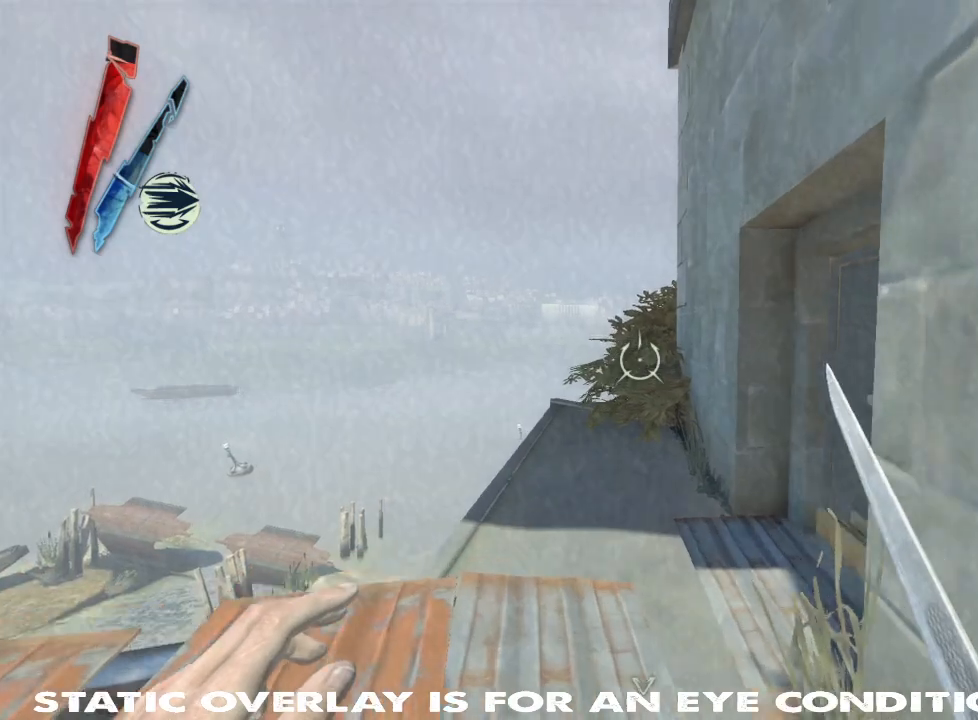
{"keys": ["f", "w"], "mouse": [], "events": [[400, "shift", "up"], [417, "f", "down"], [450, "a", "up"]]}
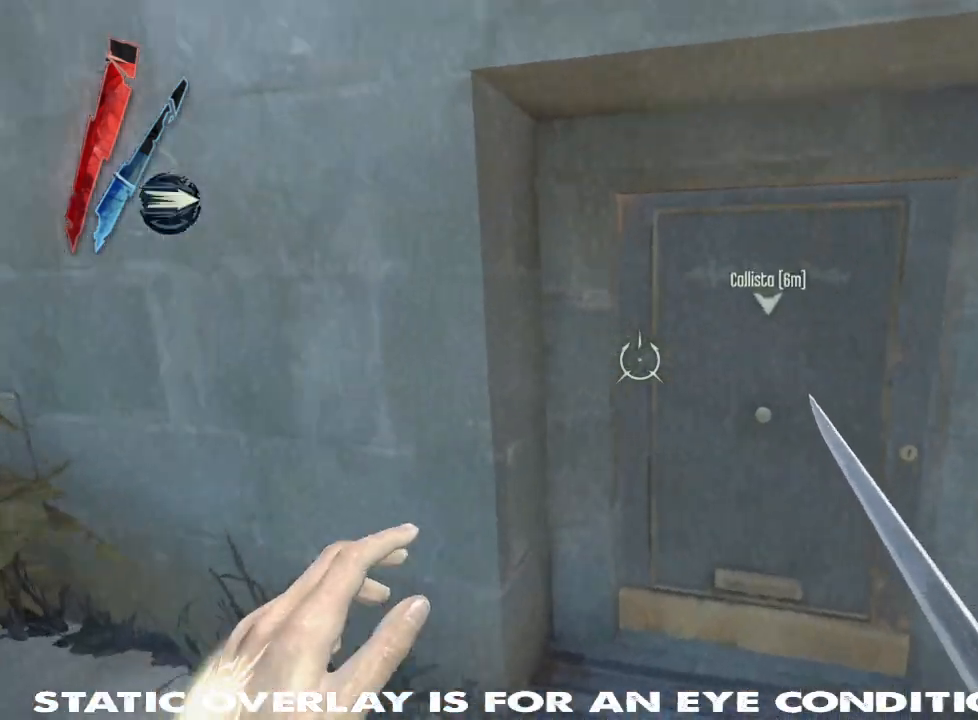
{"keys": ["a", "w"], "mouse": [], "events": [[17, "f", "up"], [17, "w", "up"], [100, "f", "down"], [200, "f", "up"], [450, "a", "down"], [467, "w", "down"]]}
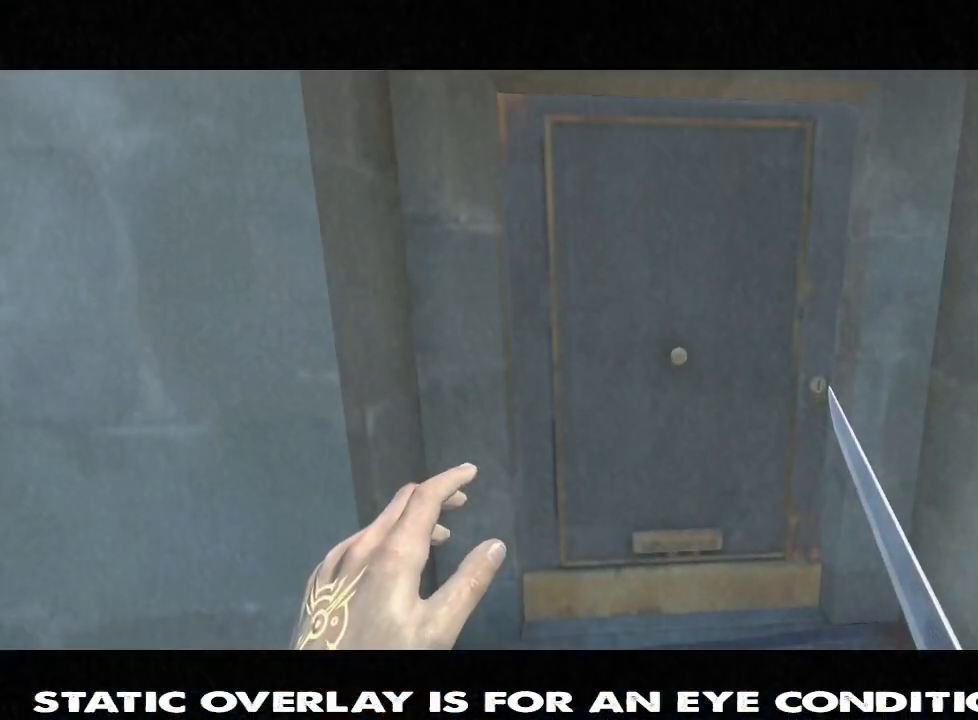
{"keys": [], "mouse": [], "events": [[250, "a", "up"], [267, "w", "up"]]}
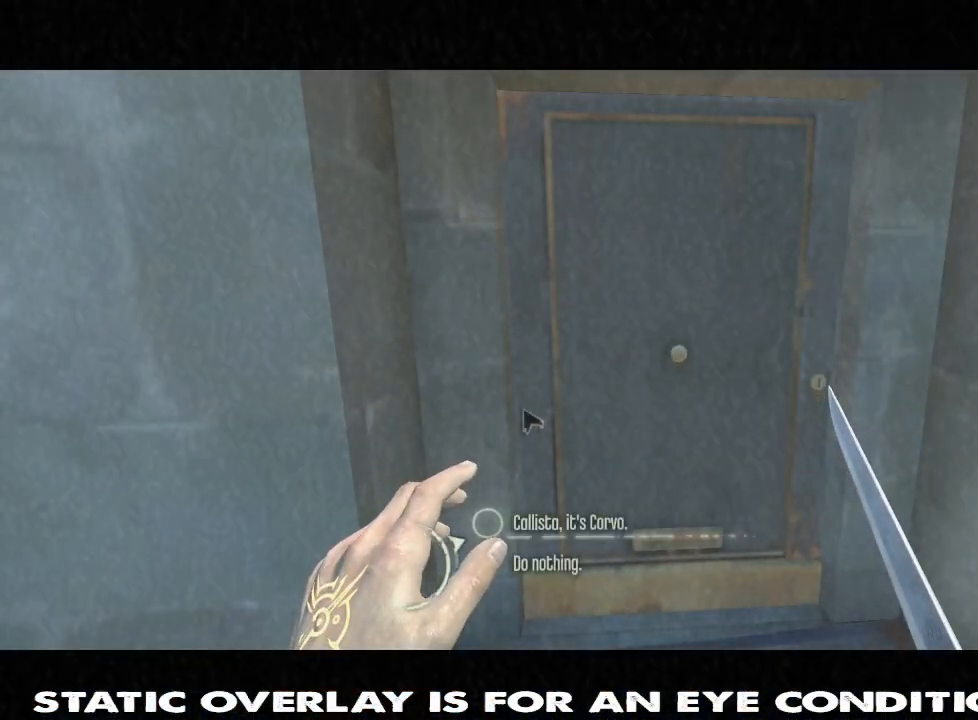
{"keys": [], "mouse": [], "events": []}
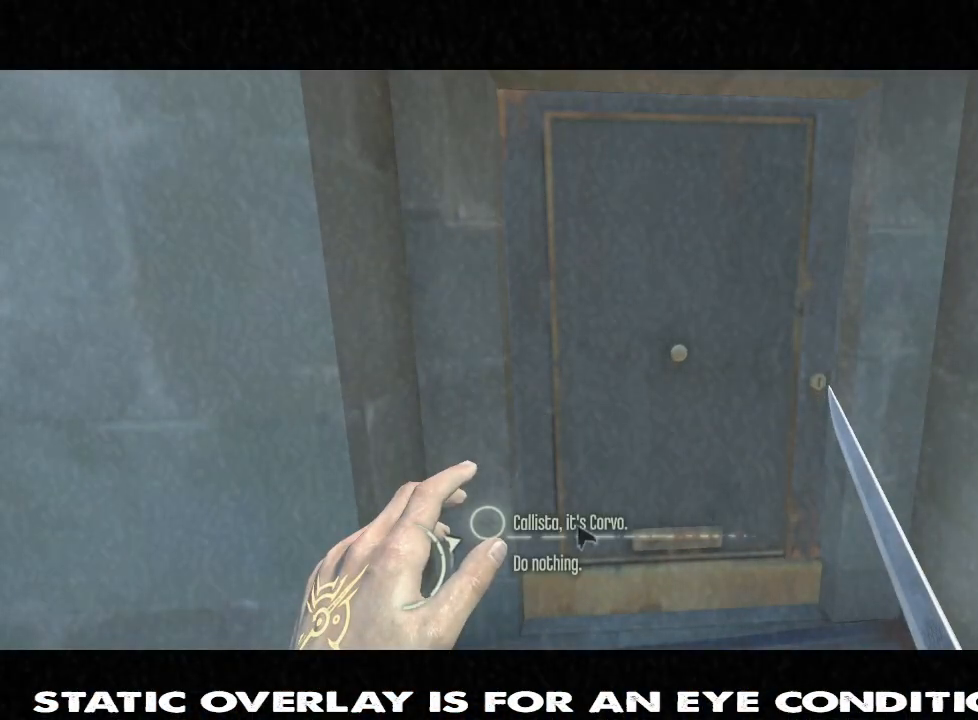
{"keys": [], "mouse": [], "events": [[284, "mouse_left", "down"], [350, "mouse_left", "up"]]}
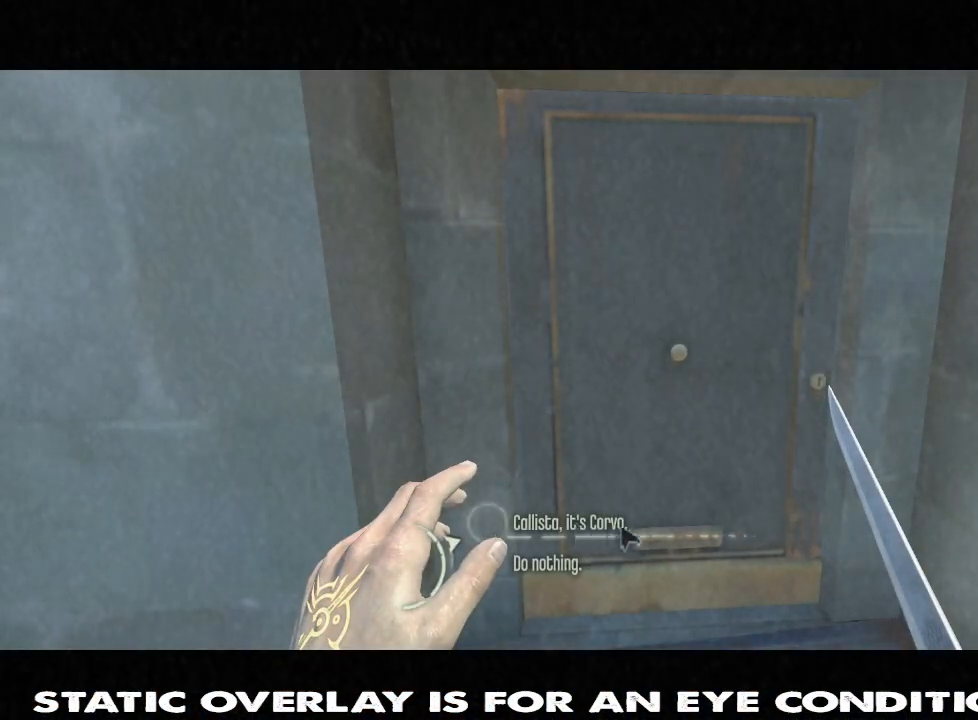
{"keys": ["a", "w"], "mouse": [], "events": [[84, "a", "down"], [184, "a", "up"], [400, "a", "down"], [400, "w", "down"]]}
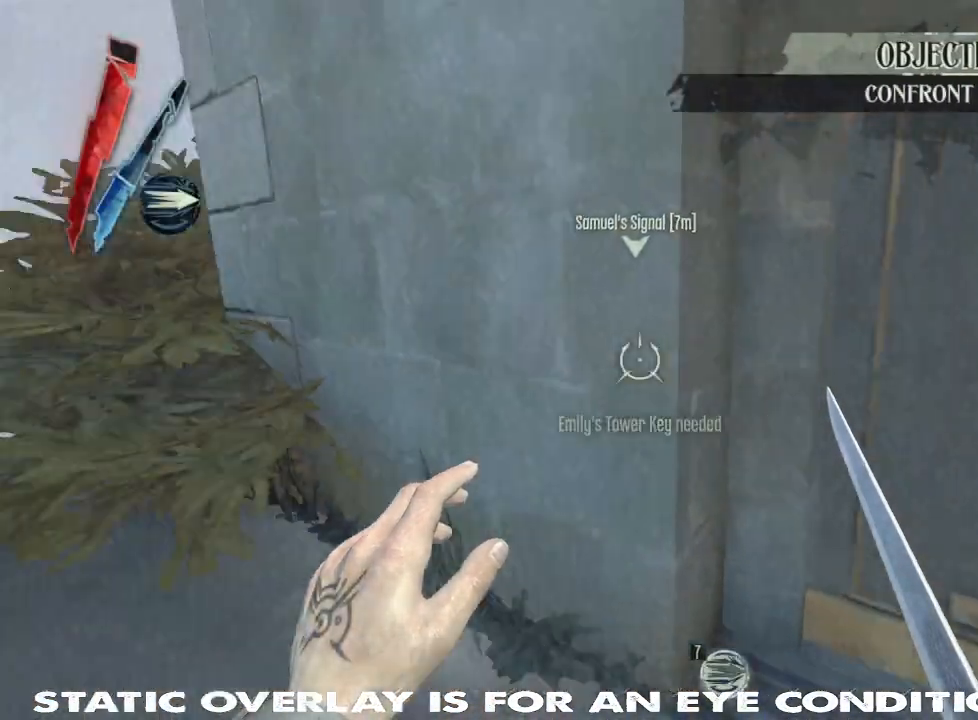
{"keys": ["a", "shift", "w"], "mouse": [], "events": [[17, "shift", "down"], [184, "a", "up"], [317, "a", "down"]]}
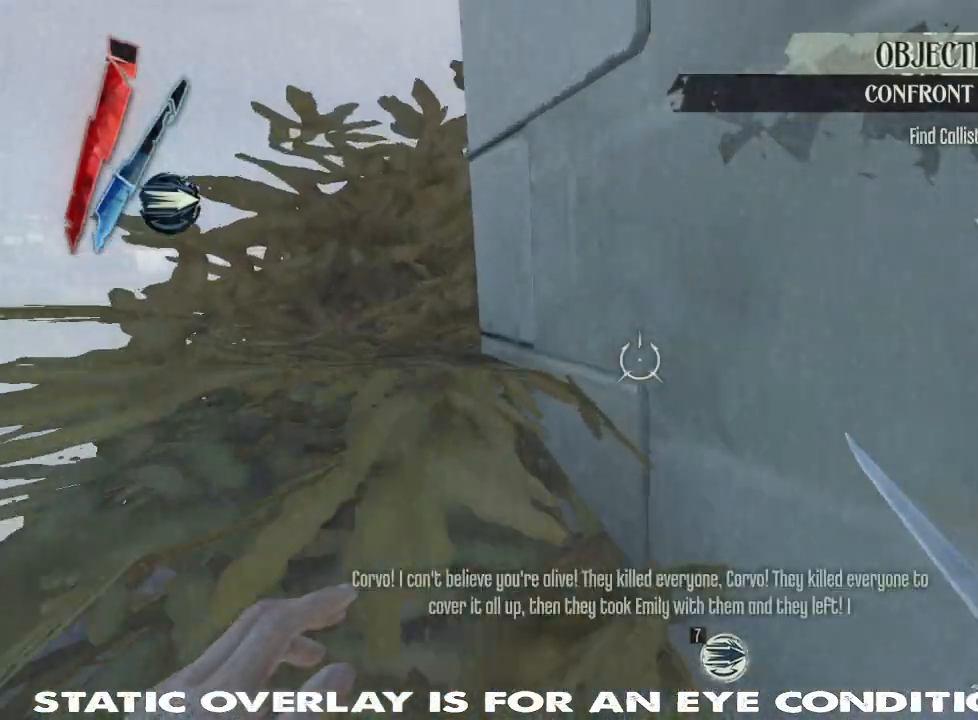
{"keys": [], "mouse": [], "events": [[334, "shift", "up"], [384, "a", "up"], [400, "w", "up"]]}
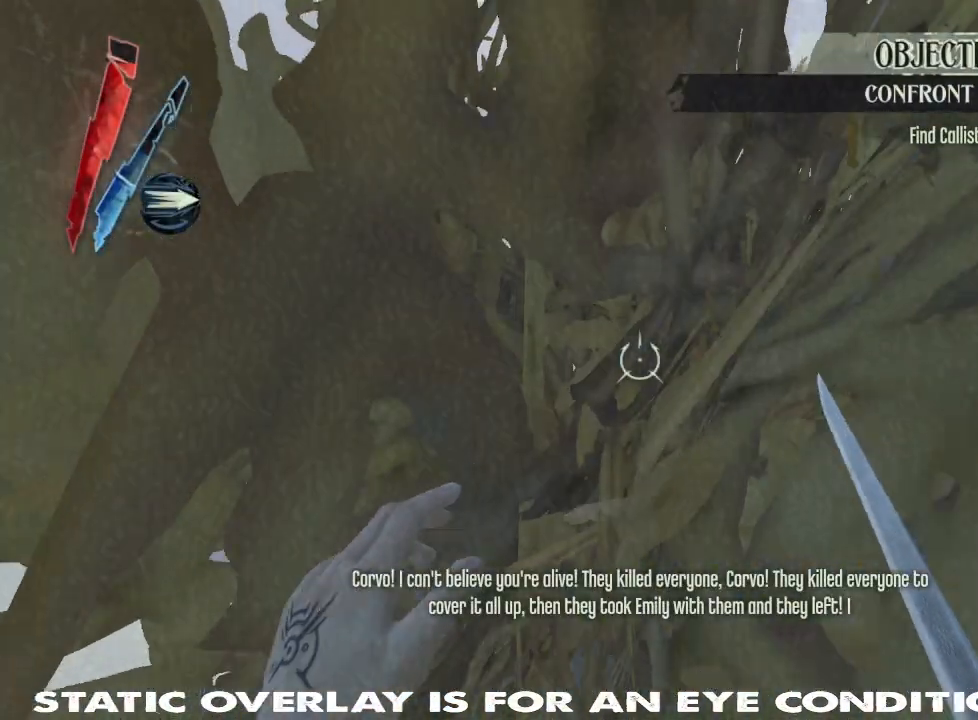
{"keys": [], "mouse": [], "events": [[117, "a", "down"], [267, "w", "down"], [317, "a", "up"], [350, "w", "up"]]}
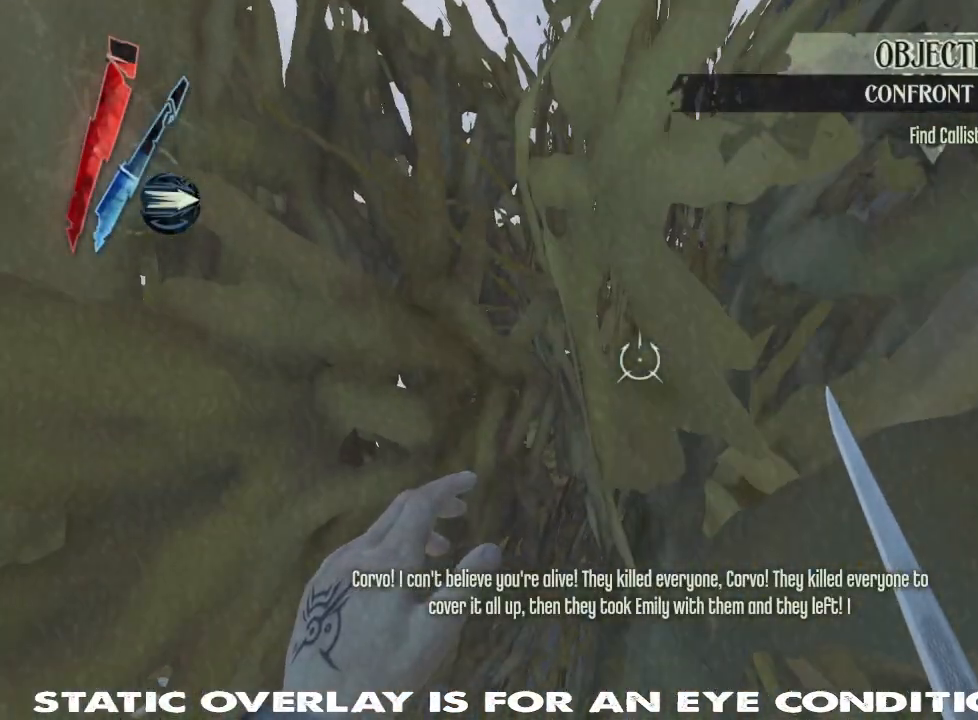
{"keys": ["a", "w"], "mouse": [], "events": [[34, "a", "down"], [134, "w", "down"], [184, "a", "up"], [334, "w", "up"], [367, "w", "down"], [467, "a", "down"]]}
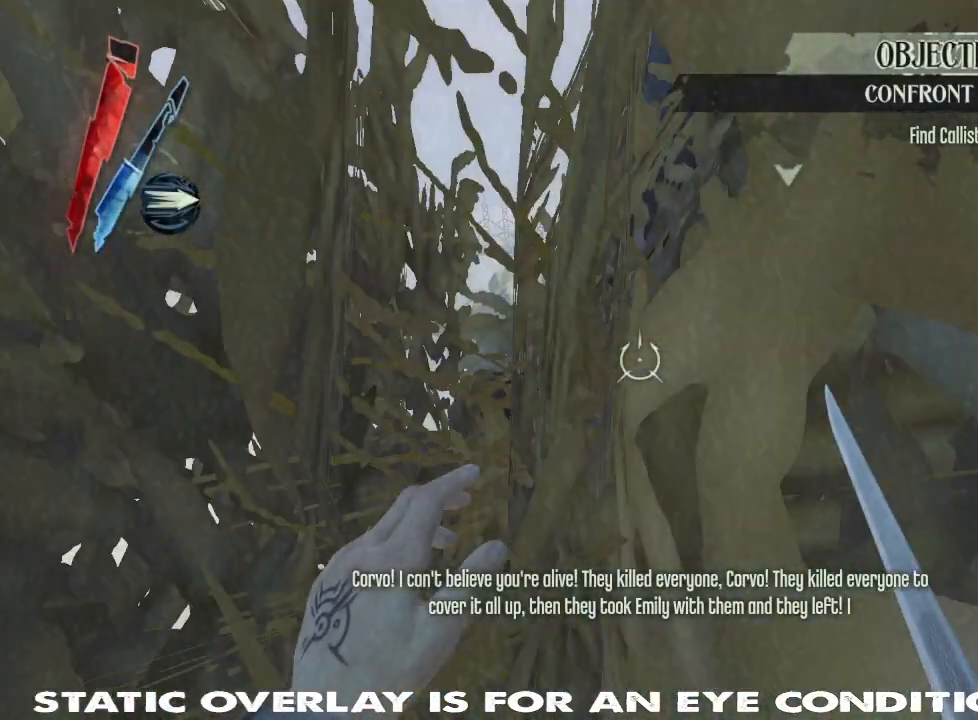
{"keys": ["w"], "mouse": [], "events": [[134, "w", "up"], [150, "a", "up"], [384, "a", "down"], [450, "w", "down"], [500, "a", "up"]]}
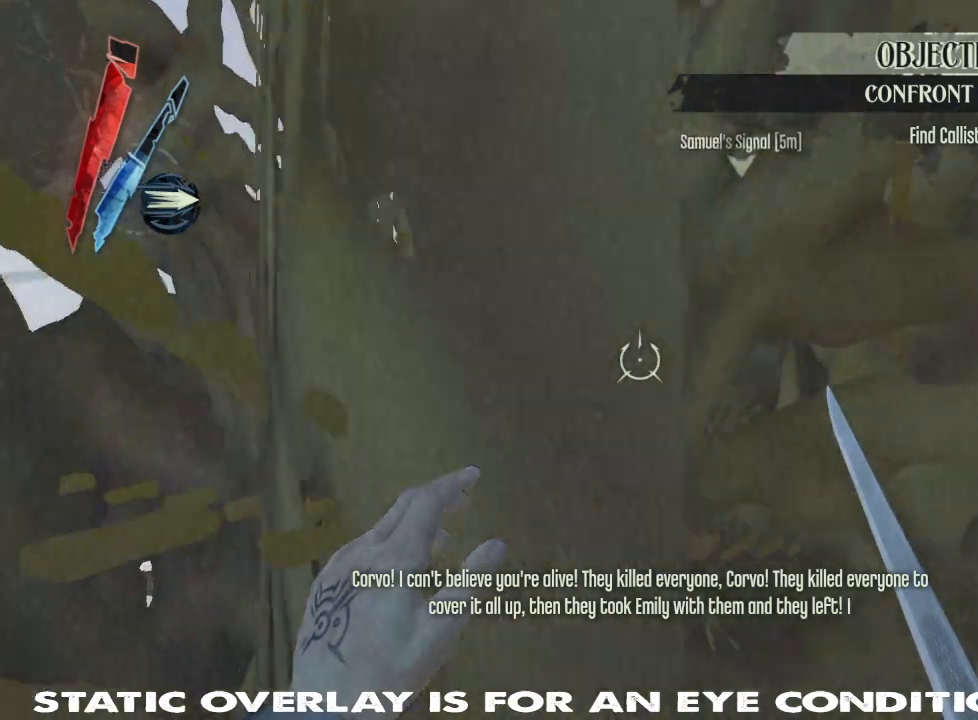
{"keys": [], "mouse": [], "events": [[134, "w", "up"], [350, "w", "down"], [500, "w", "up"]]}
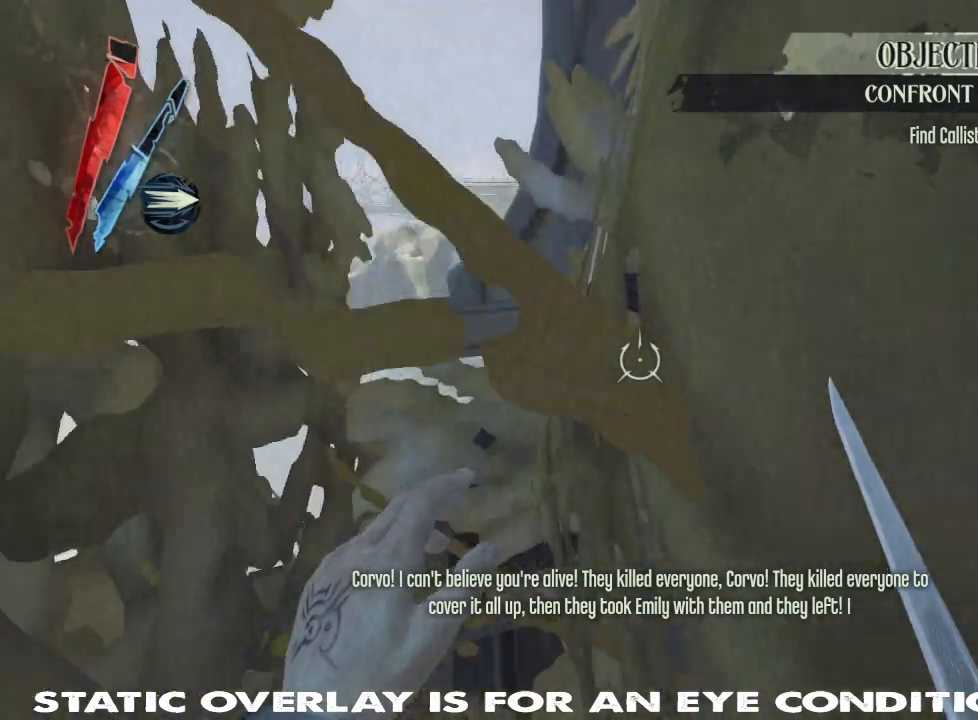
{"keys": ["w"], "mouse": [], "events": [[234, "a", "down"], [367, "a", "up"], [450, "w", "down"]]}
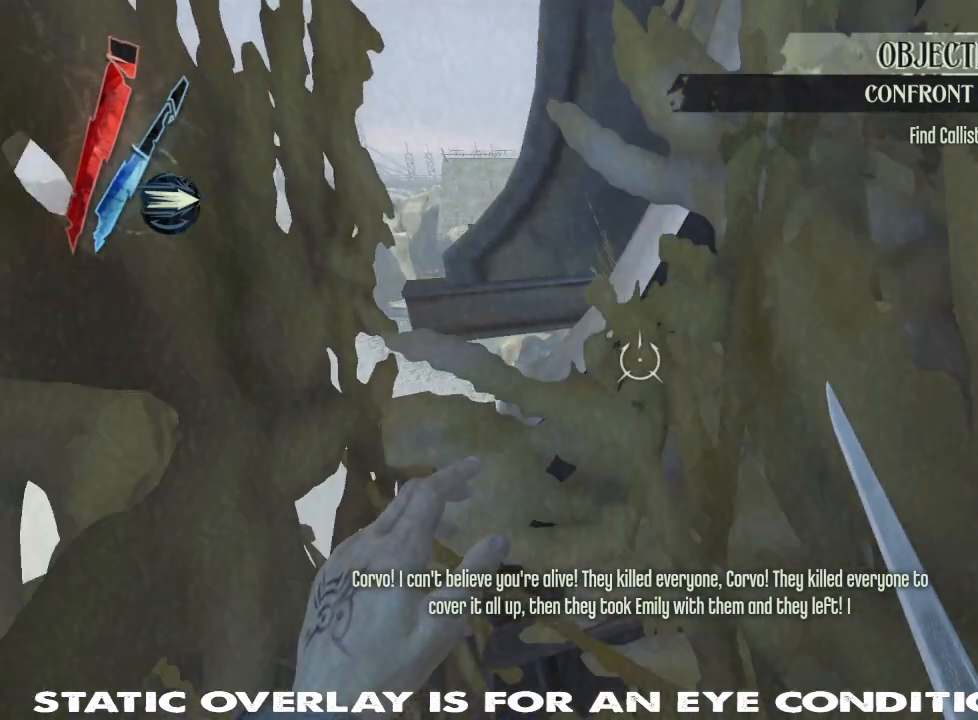
{"keys": [], "mouse": [], "events": [[84, "w", "up"], [134, "a", "down"], [250, "a", "up"]]}
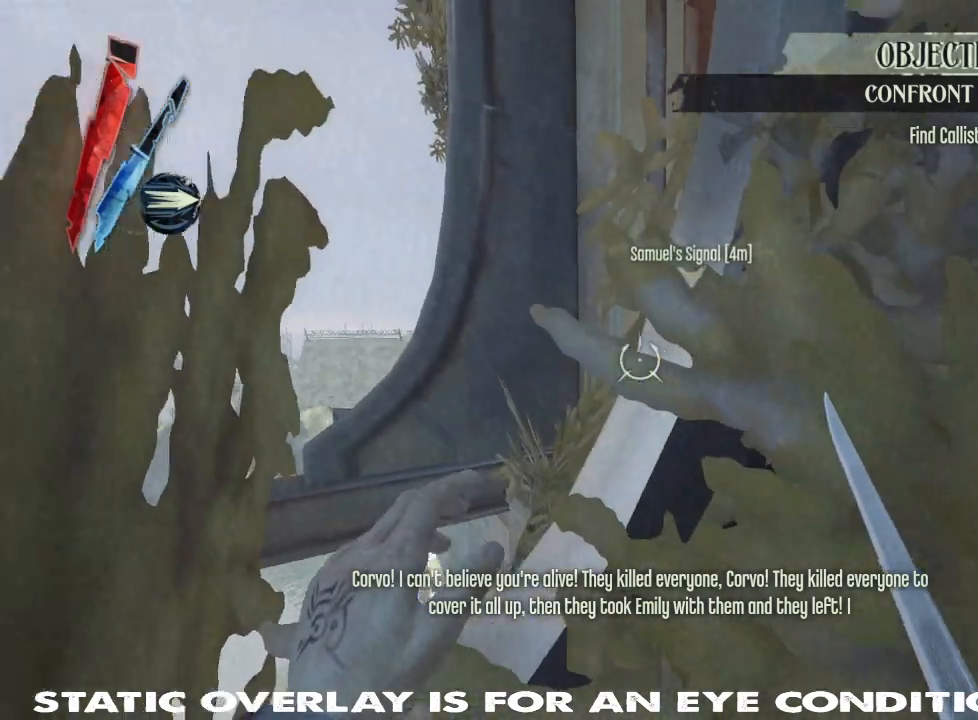
{"keys": ["a", "w"], "mouse": ["right"], "events": [[34, "mouse_right", "down"], [300, "a", "down"], [467, "w", "down"]]}
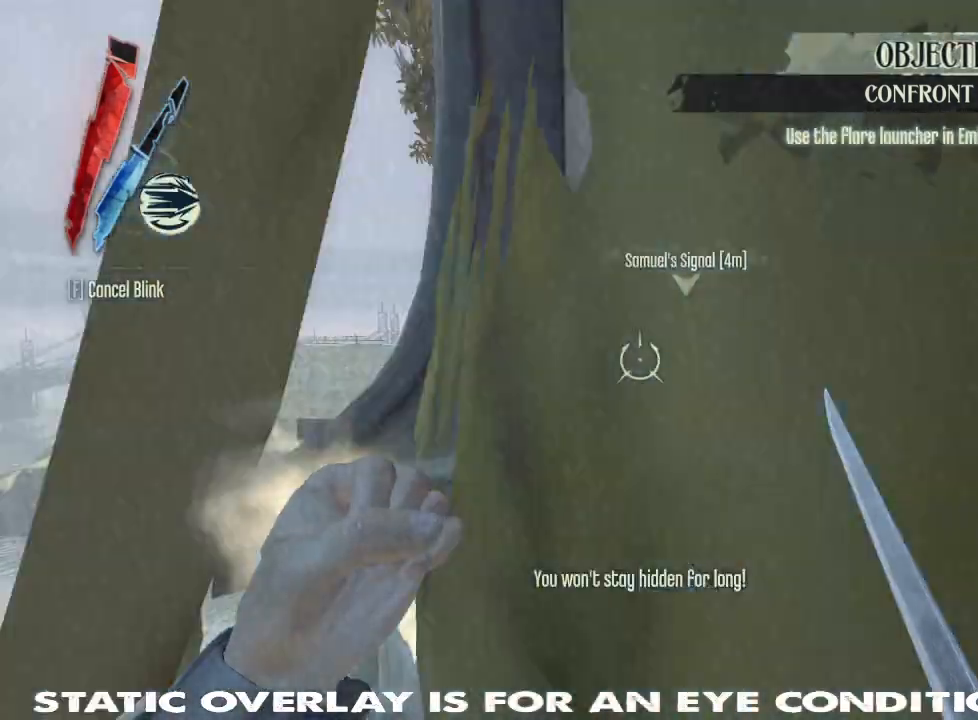
{"keys": ["w"], "mouse": ["right"], "events": [[17, "space", "down"], [167, "space", "up"], [450, "a", "up"]]}